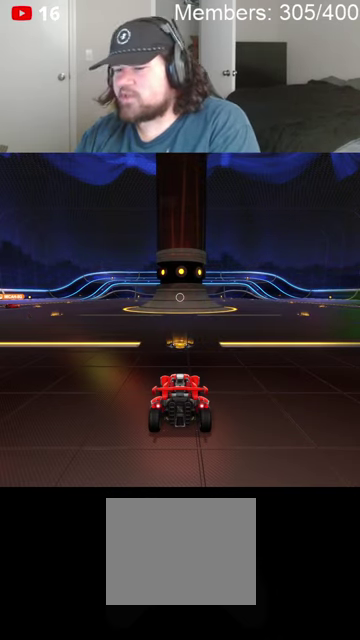
Gameplay with a controller (Xbox layout); each line is a JSON object with the inputs held at the frame after it. "events" lists button and stick changes between this image and that frame as [ms after this image, input, new state], when the widget could be followed in between. This document gives stick clicks only as held states, not as events. Not read: R2.
{"buttons": ["A"], "left_stick": "center", "right_stick": "center", "events": [[500, "A", "down"]]}
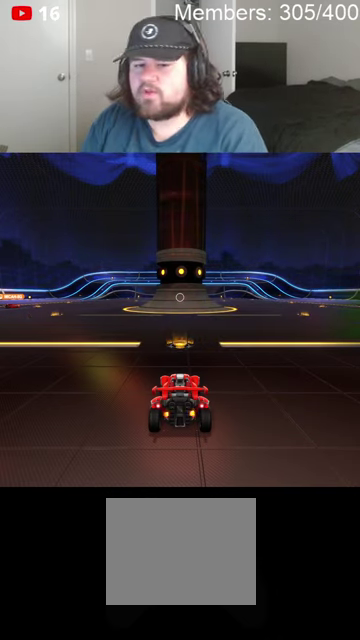
{"buttons": ["A", "X"], "left_stick": "center", "right_stick": "center", "events": [[66, "X", "down"], [133, "A", "up"], [266, "X", "up"], [400, "A", "down"], [400, "X", "down"]]}
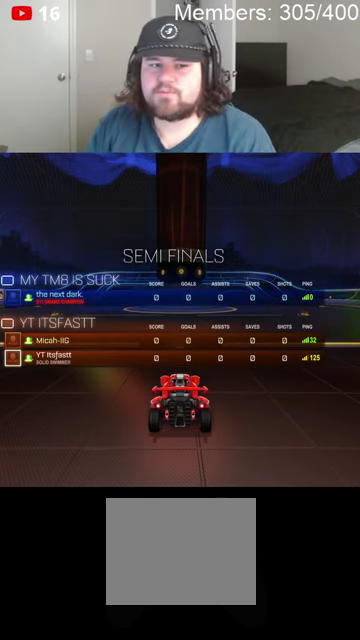
{"buttons": [], "left_stick": "center", "right_stick": "center", "events": [[33, "A", "up"], [66, "X", "up"], [200, "A", "down"], [233, "X", "down"], [366, "A", "up"], [366, "X", "up"]]}
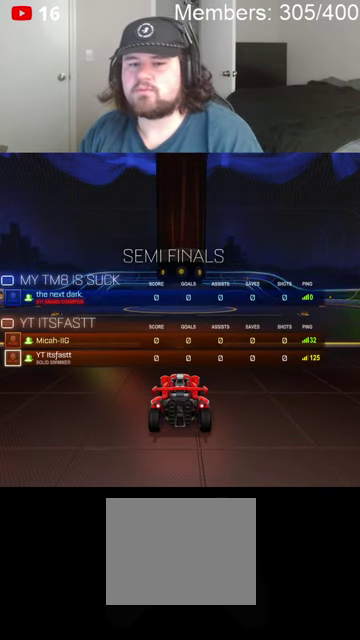
{"buttons": ["A", "X"], "left_stick": "center", "right_stick": "center", "events": [[33, "A", "down"], [33, "X", "down"], [166, "A", "up"], [233, "X", "up"], [366, "A", "down"], [433, "X", "down"]]}
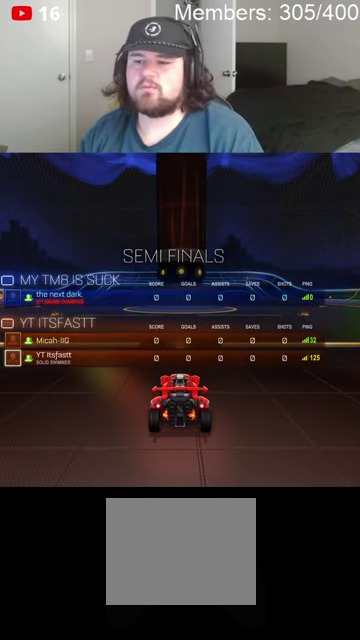
{"buttons": [], "left_stick": "center", "right_stick": "center", "events": [[33, "A", "up"], [33, "X", "up"], [100, "A", "down"], [100, "X", "down"], [166, "A", "up"], [200, "X", "up"], [333, "X", "down"], [466, "X", "up"]]}
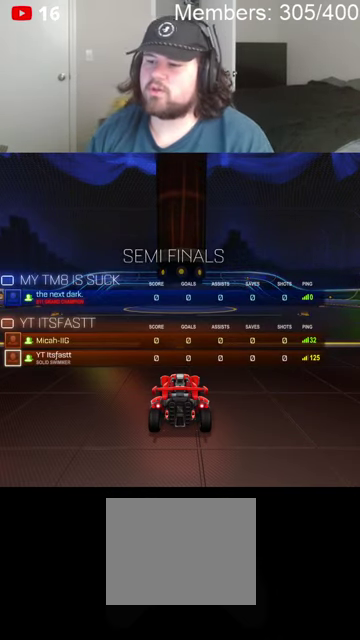
{"buttons": [], "left_stick": "center", "right_stick": "center", "events": [[33, "A", "down"], [33, "X", "down"], [166, "A", "up"], [200, "X", "up"]]}
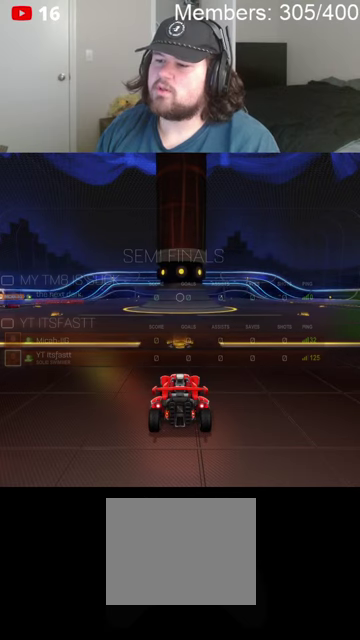
{"buttons": [], "left_stick": "center", "right_stick": "center", "events": []}